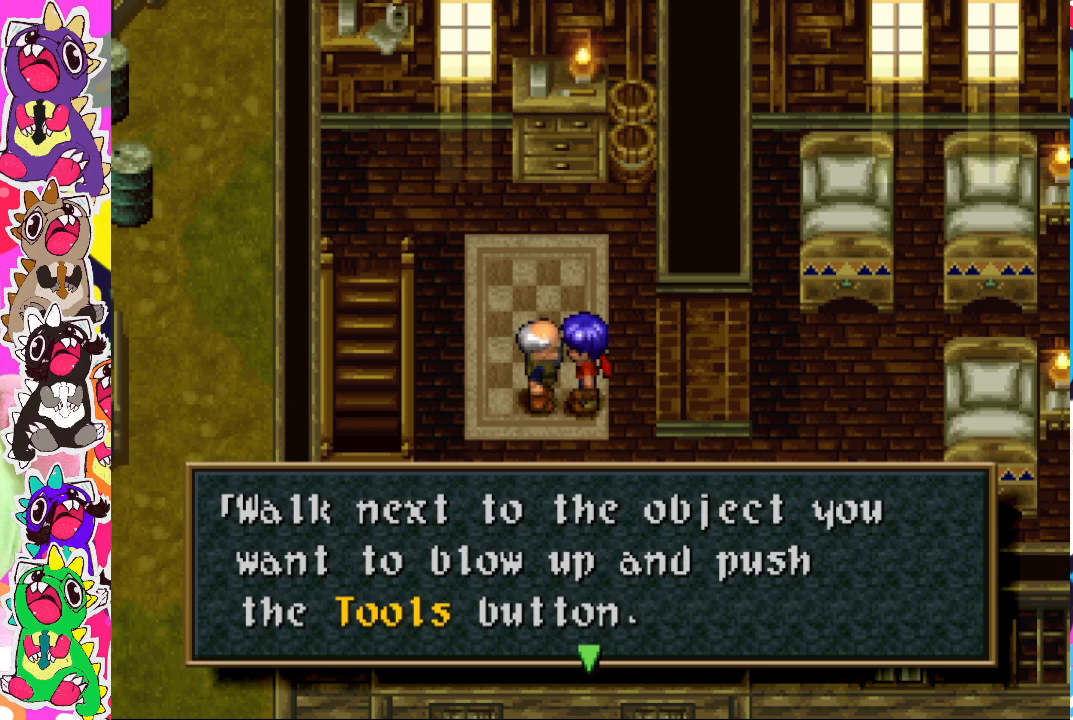
Gameplay with a controller (PlayStation layout); each line is a JSON object with the inputs held at the frame after it. "events" lists button and stick changes between this image and that frame as [ms after this image, input, new state], when the widget could be followed in between. Not read: L3 R3.
{"buttons": [], "left_stick": "center", "right_stick": "center", "events": [[300, "CROSS", "down"], [433, "CROSS", "up"]]}
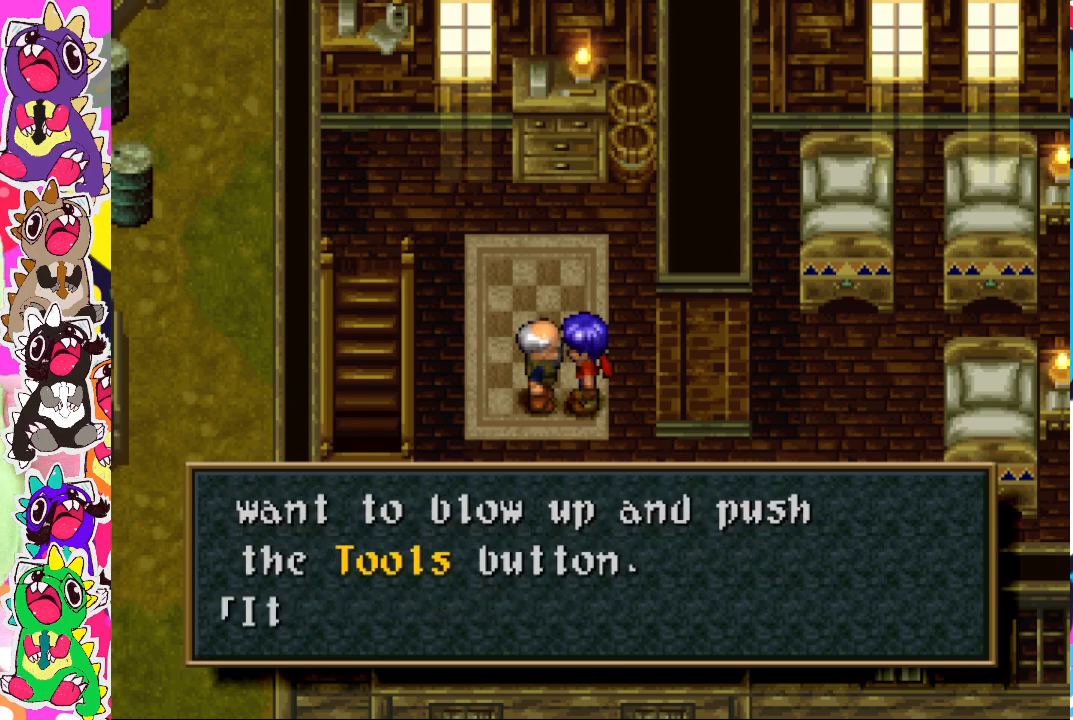
{"buttons": [], "left_stick": "center", "right_stick": "center", "events": []}
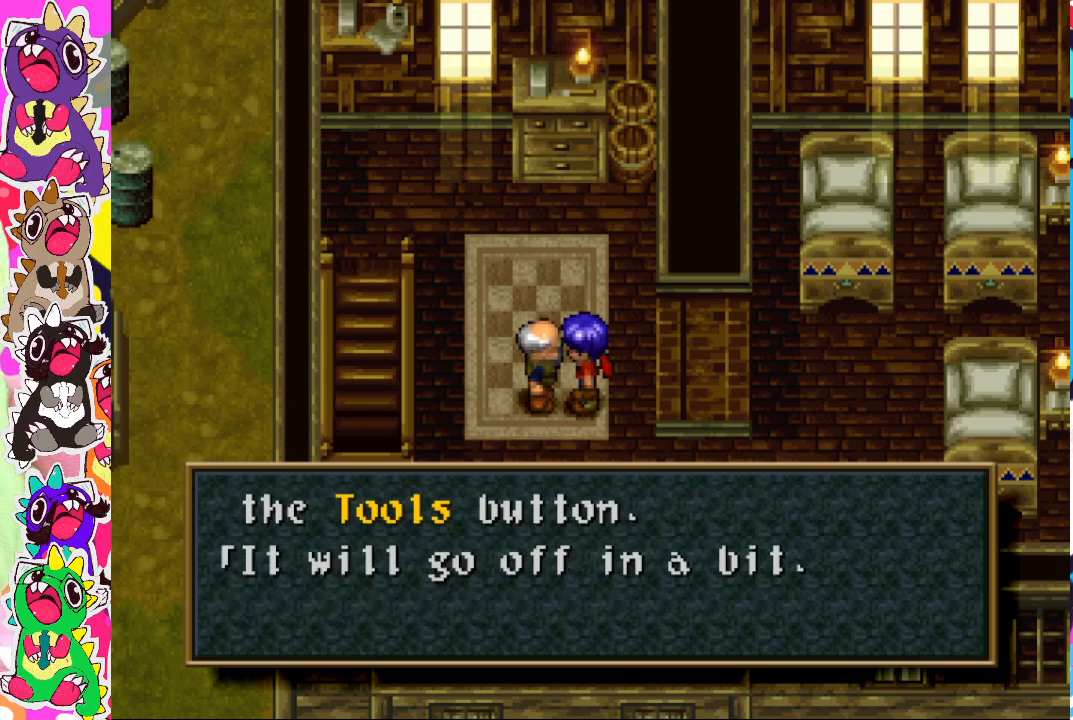
{"buttons": [], "left_stick": "center", "right_stick": "center", "events": []}
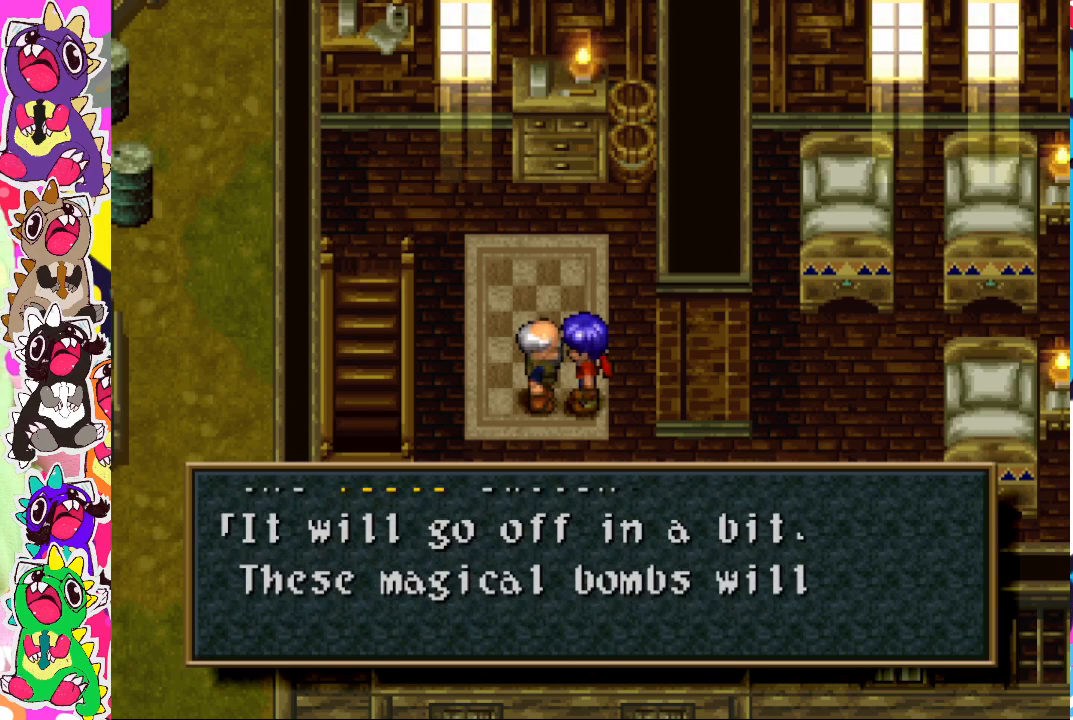
{"buttons": [], "left_stick": "center", "right_stick": "center", "events": []}
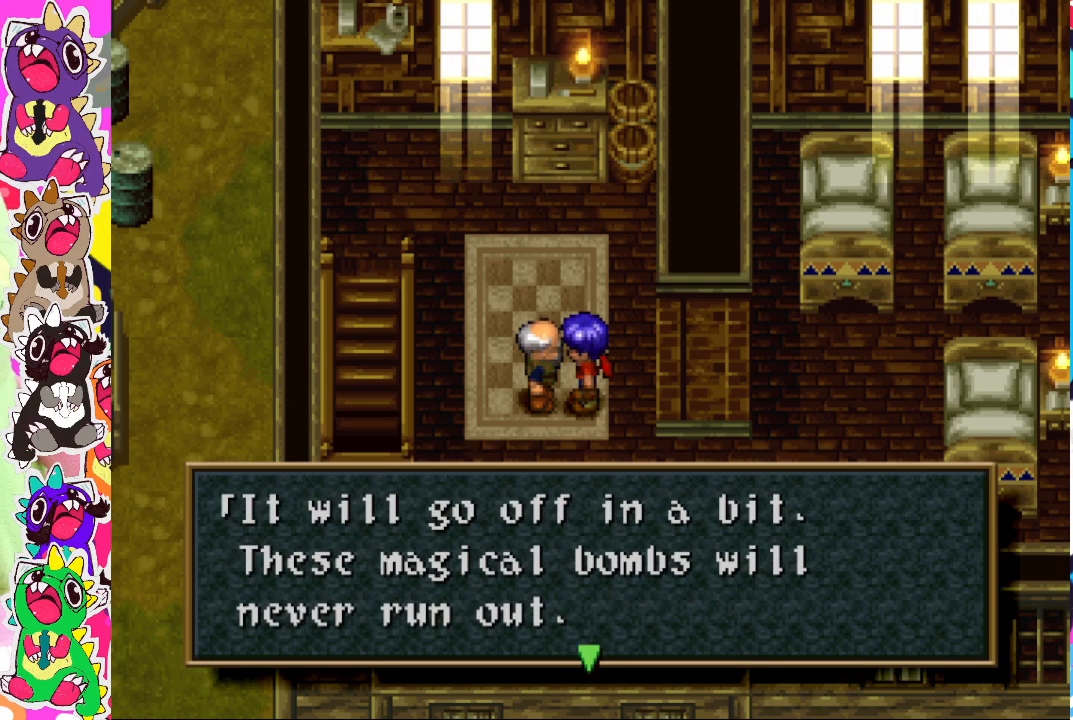
{"buttons": [], "left_stick": "center", "right_stick": "center", "events": [[267, "CROSS", "down"], [383, "CROSS", "up"]]}
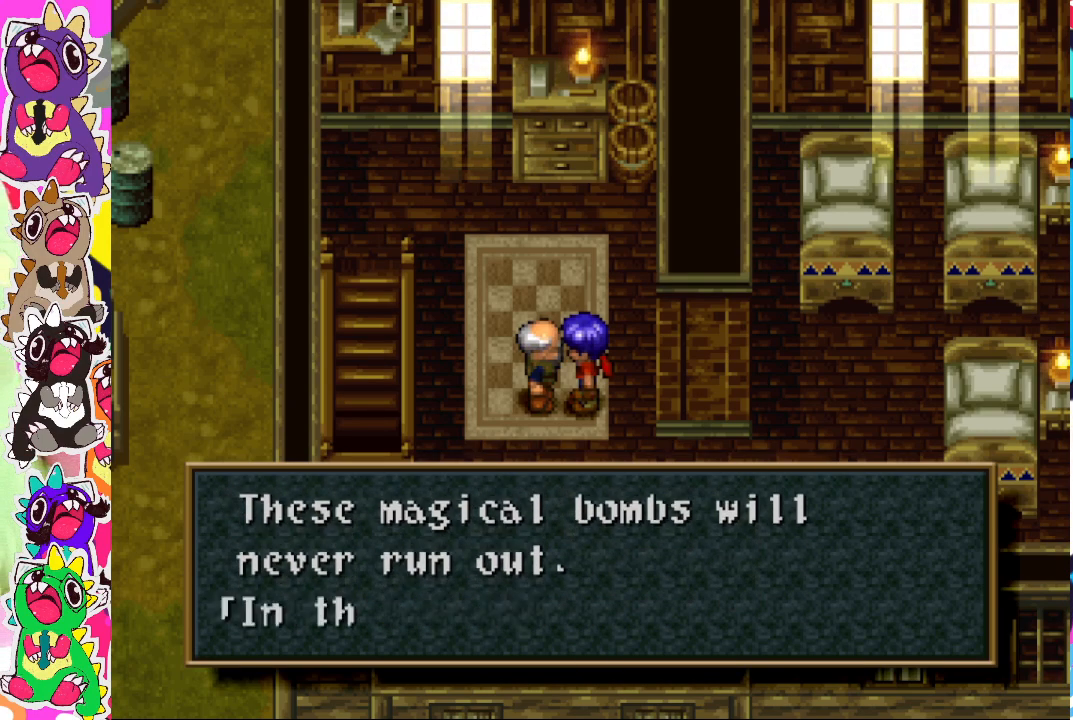
{"buttons": [], "left_stick": "center", "right_stick": "center", "events": []}
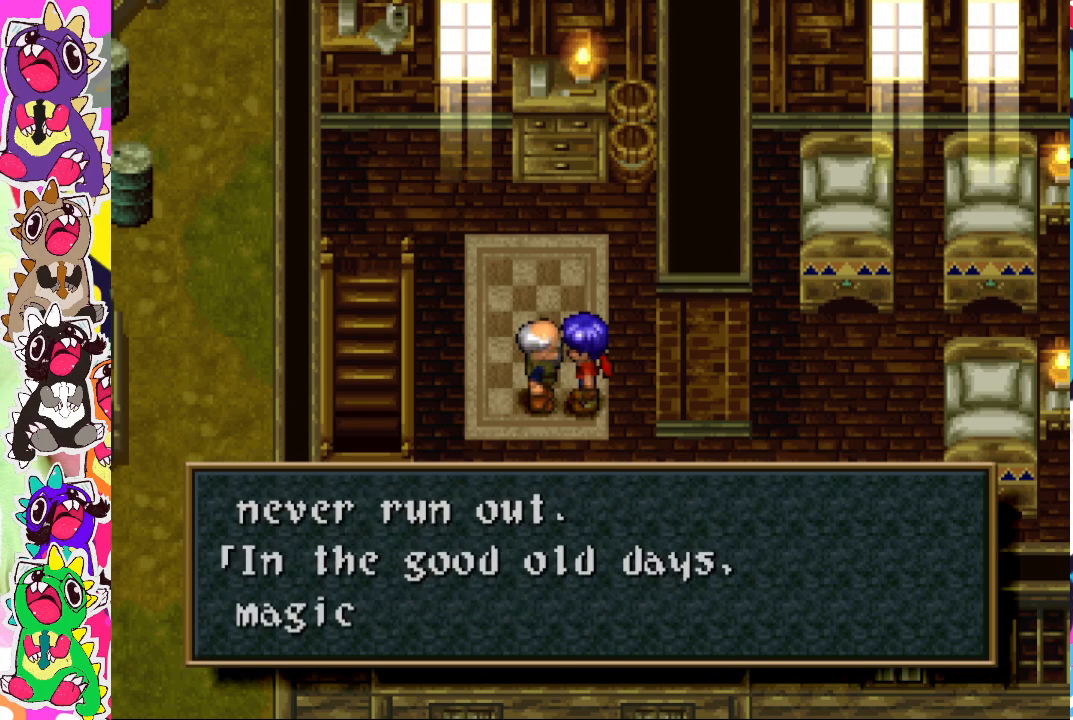
{"buttons": [], "left_stick": "center", "right_stick": "center", "events": []}
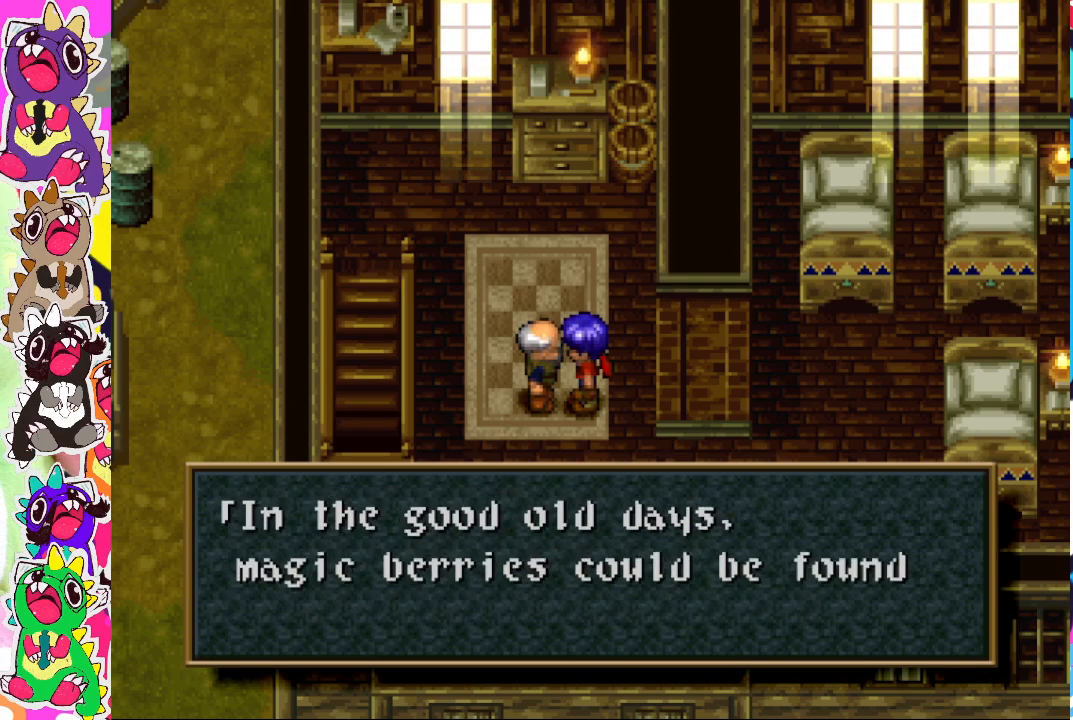
{"buttons": [], "left_stick": "center", "right_stick": "center", "events": []}
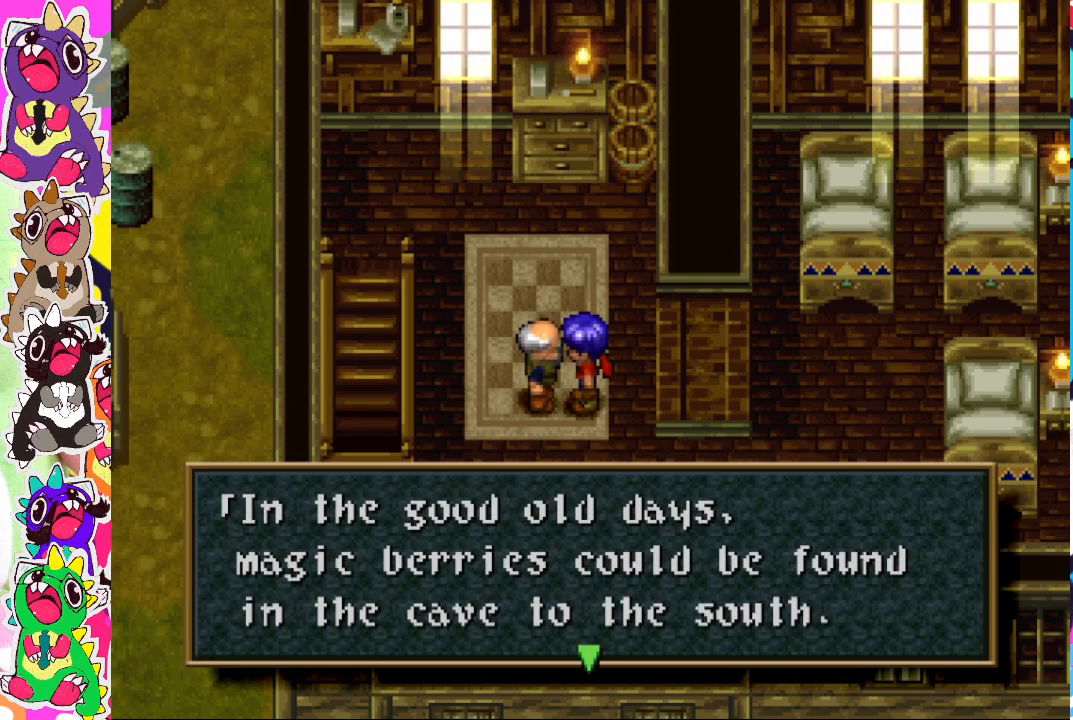
{"buttons": [], "left_stick": "center", "right_stick": "center", "events": []}
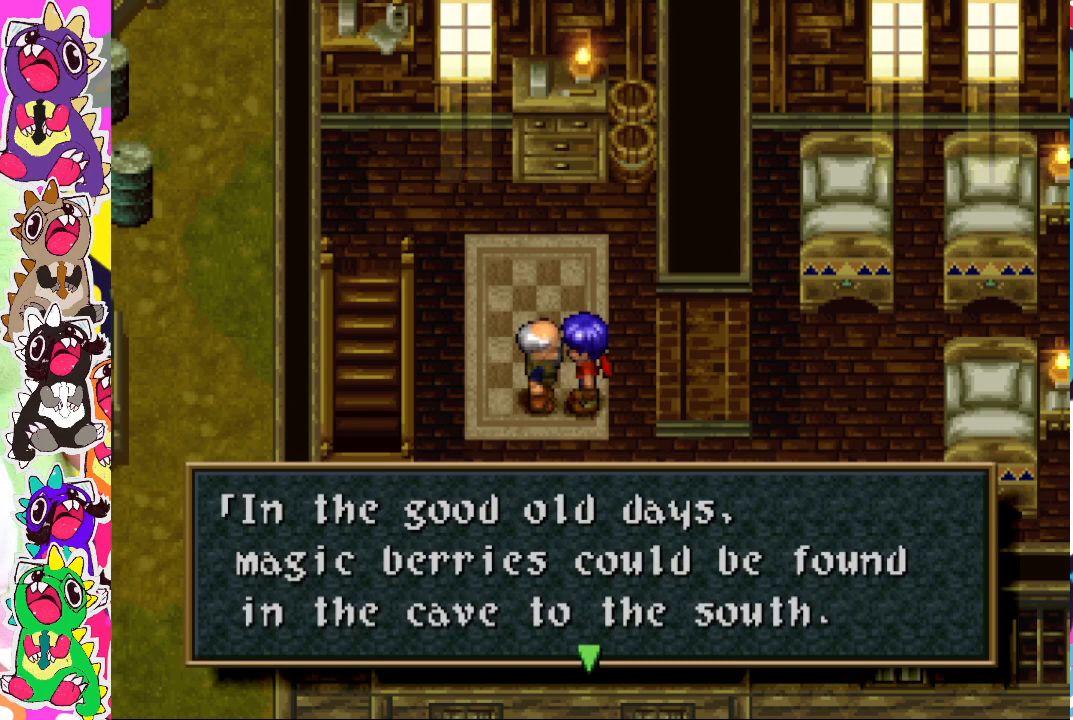
{"buttons": [], "left_stick": "center", "right_stick": "center", "events": []}
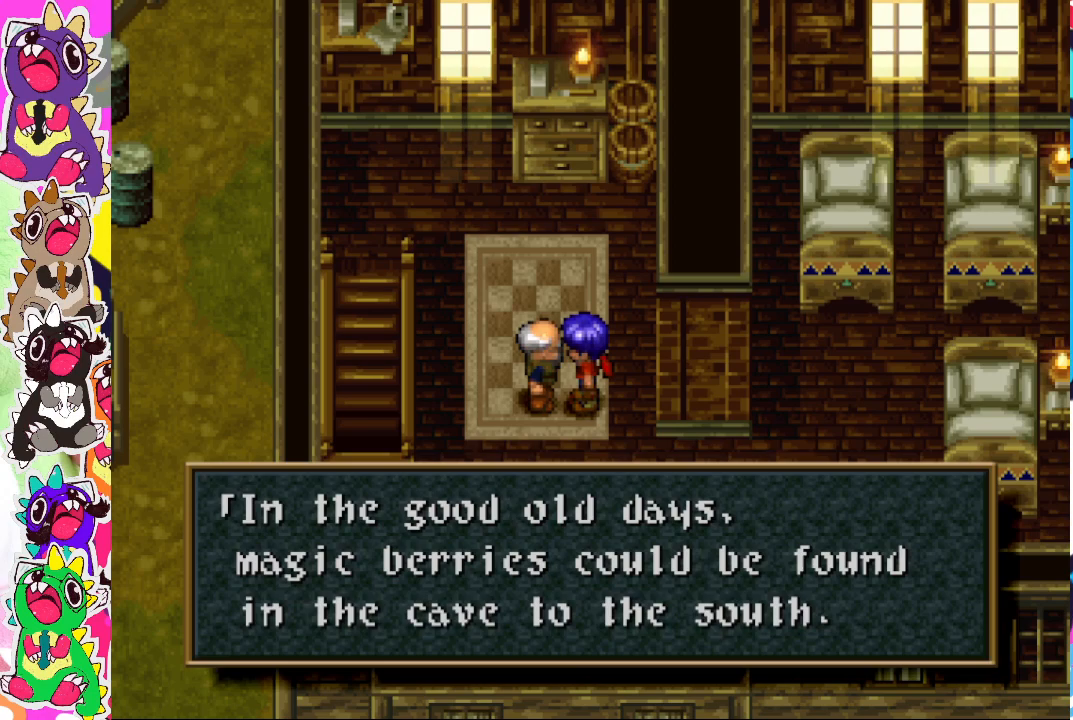
{"buttons": [], "left_stick": "center", "right_stick": "center", "events": []}
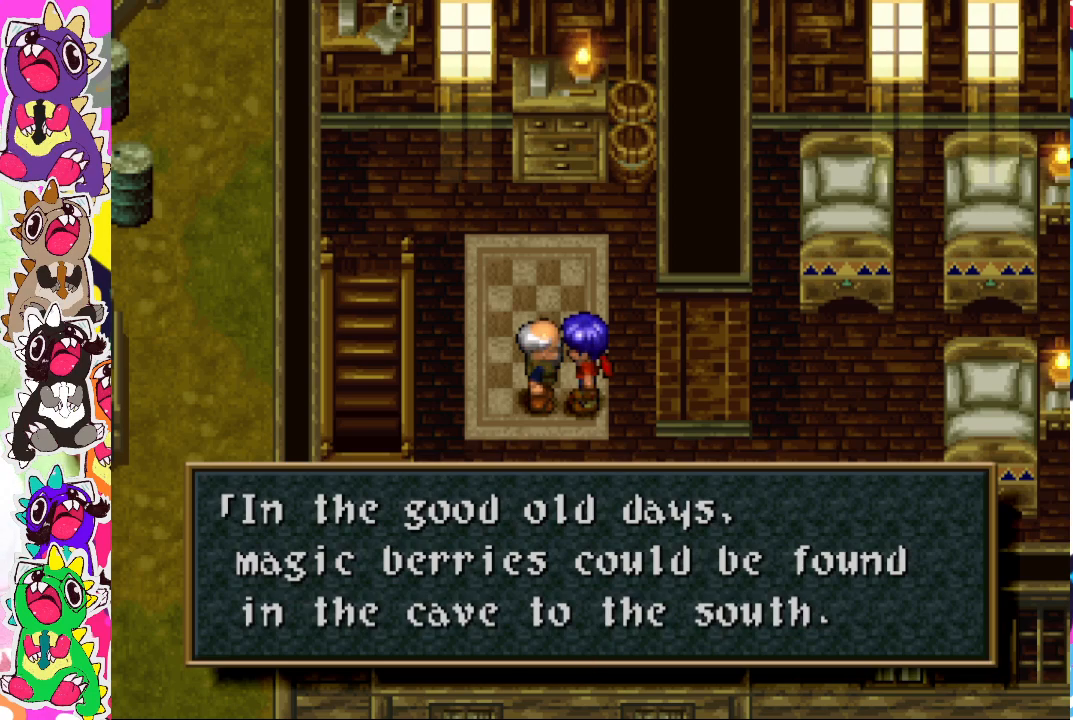
{"buttons": [], "left_stick": "center", "right_stick": "center", "events": []}
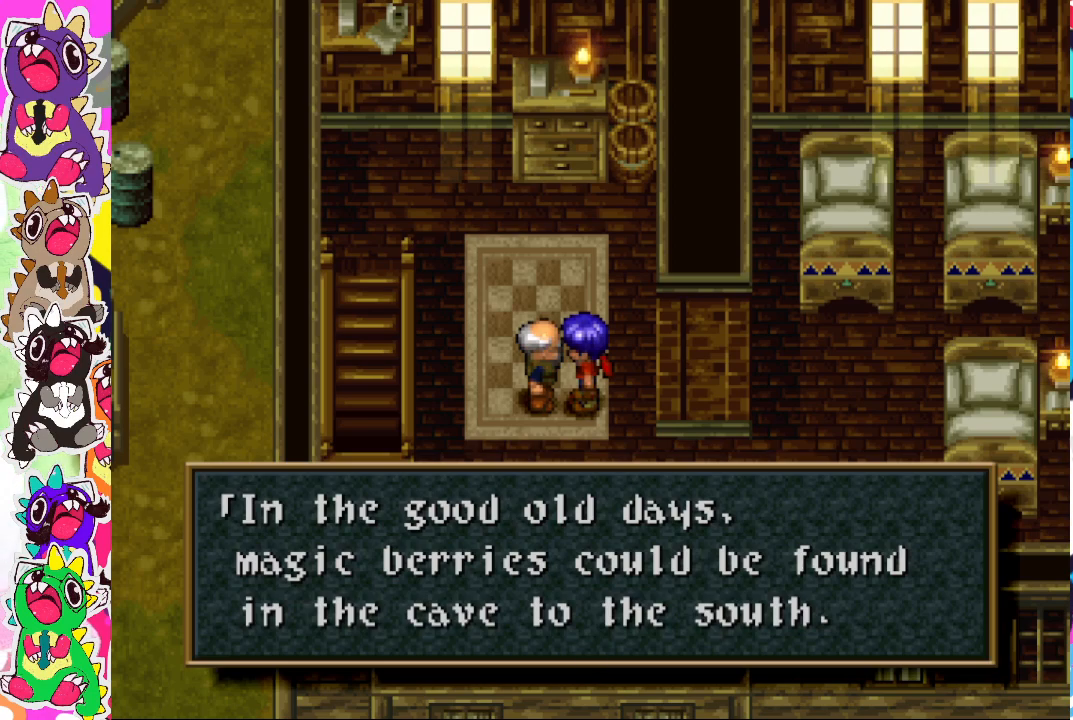
{"buttons": [], "left_stick": "center", "right_stick": "center", "events": [[33, "CROSS", "down"], [117, "CROSS", "up"]]}
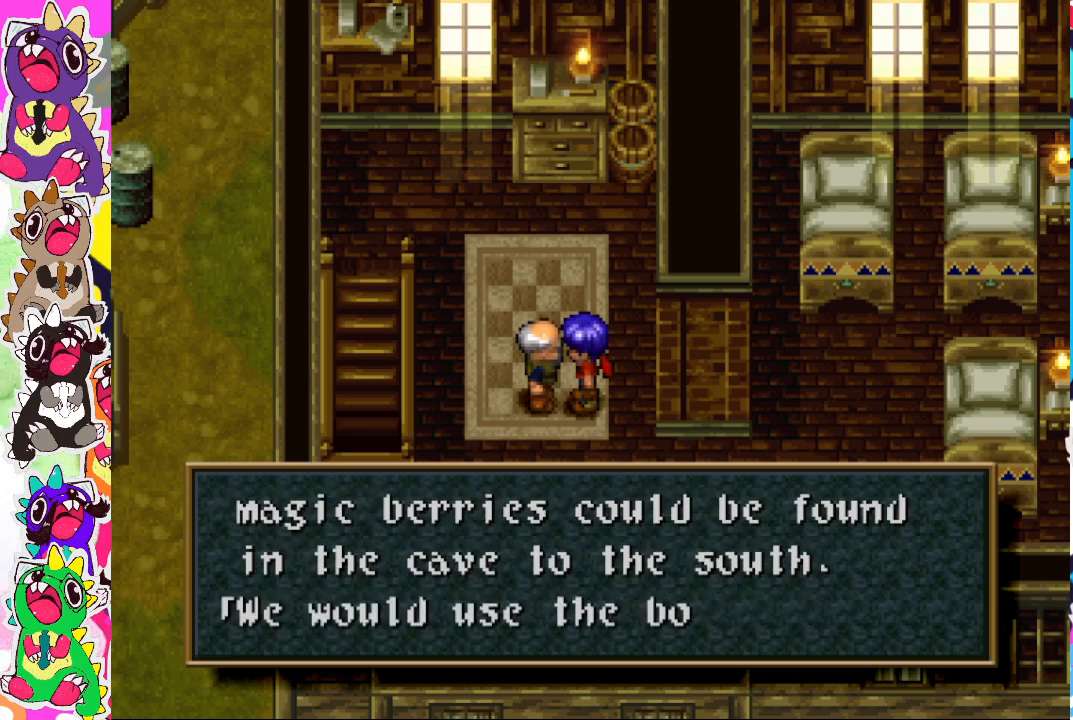
{"buttons": [], "left_stick": "center", "right_stick": "center", "events": []}
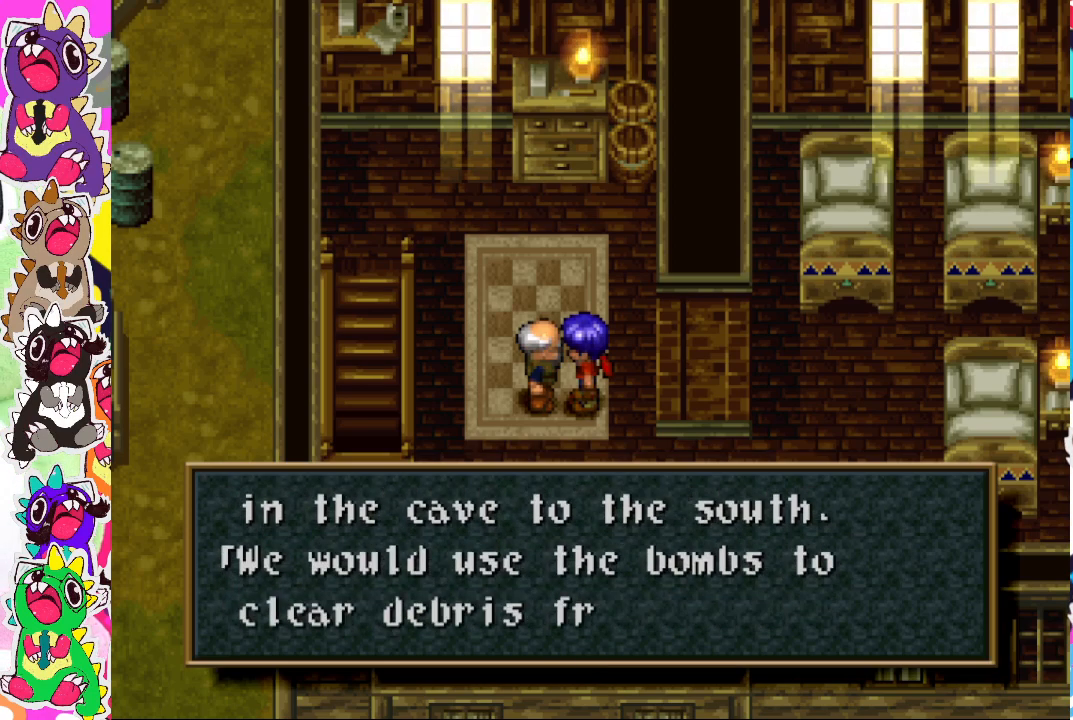
{"buttons": [], "left_stick": "center", "right_stick": "center", "events": []}
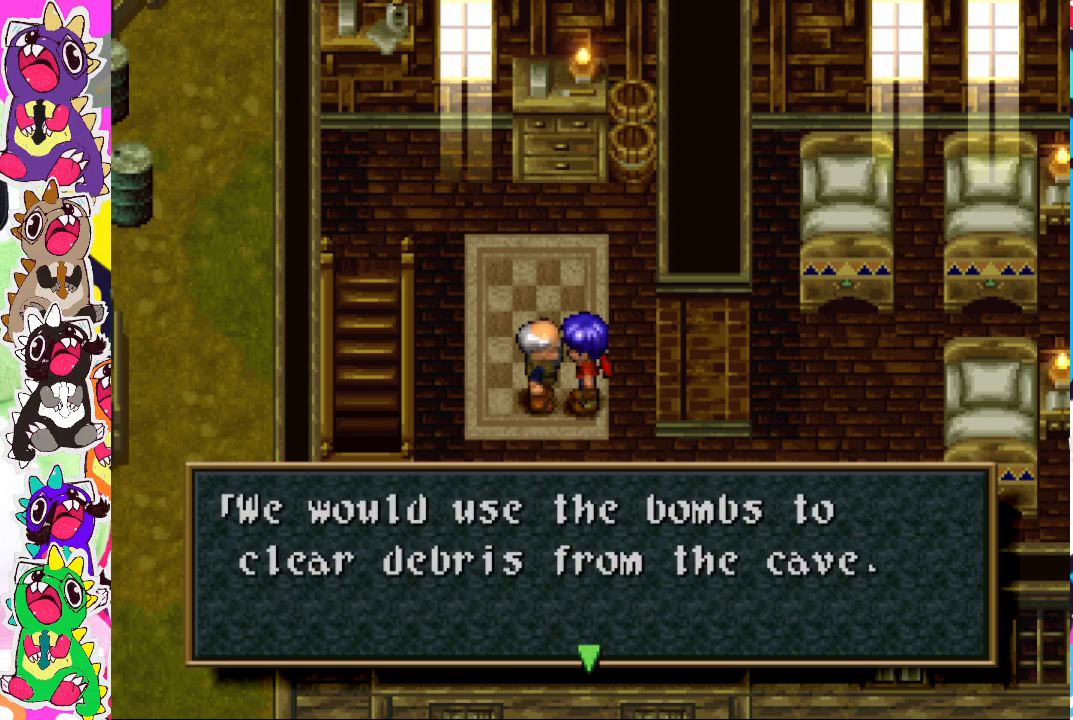
{"buttons": [], "left_stick": "center", "right_stick": "center", "events": []}
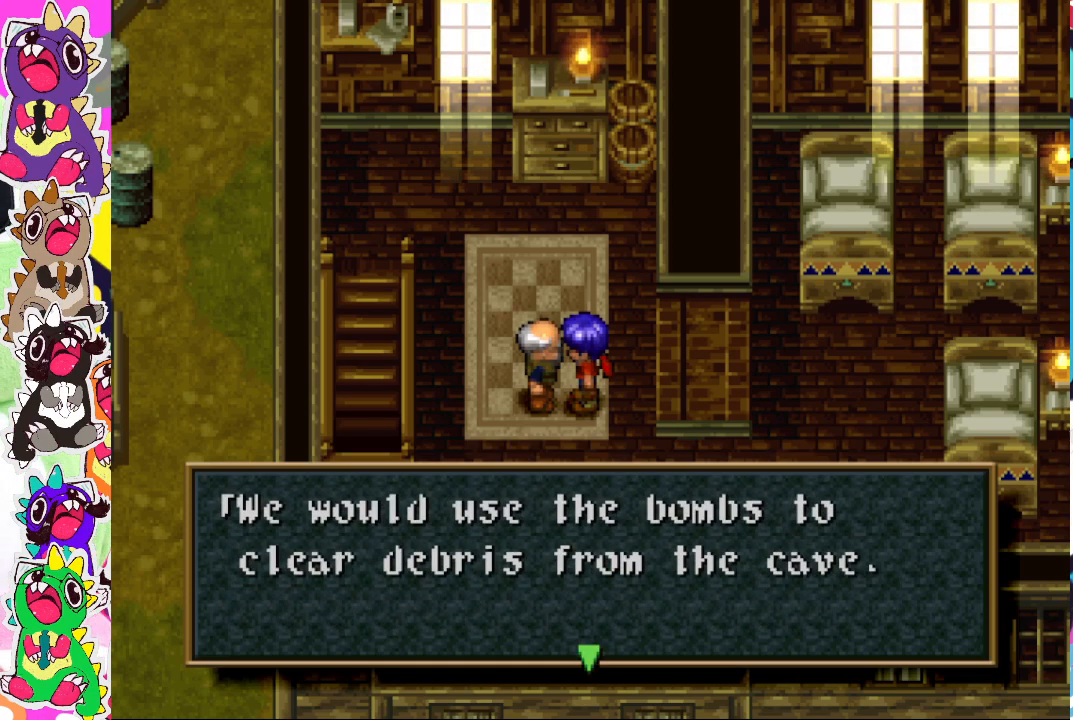
{"buttons": [], "left_stick": "center", "right_stick": "center", "events": [[167, "CROSS", "down"], [300, "CROSS", "up"]]}
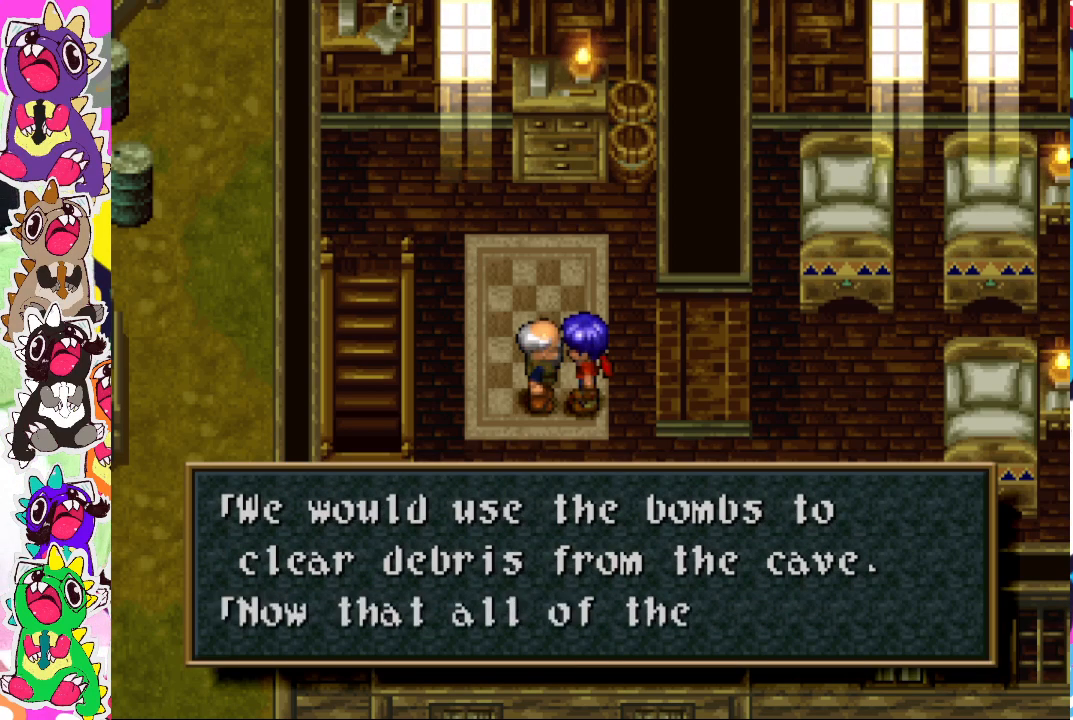
{"buttons": [], "left_stick": "center", "right_stick": "center", "events": []}
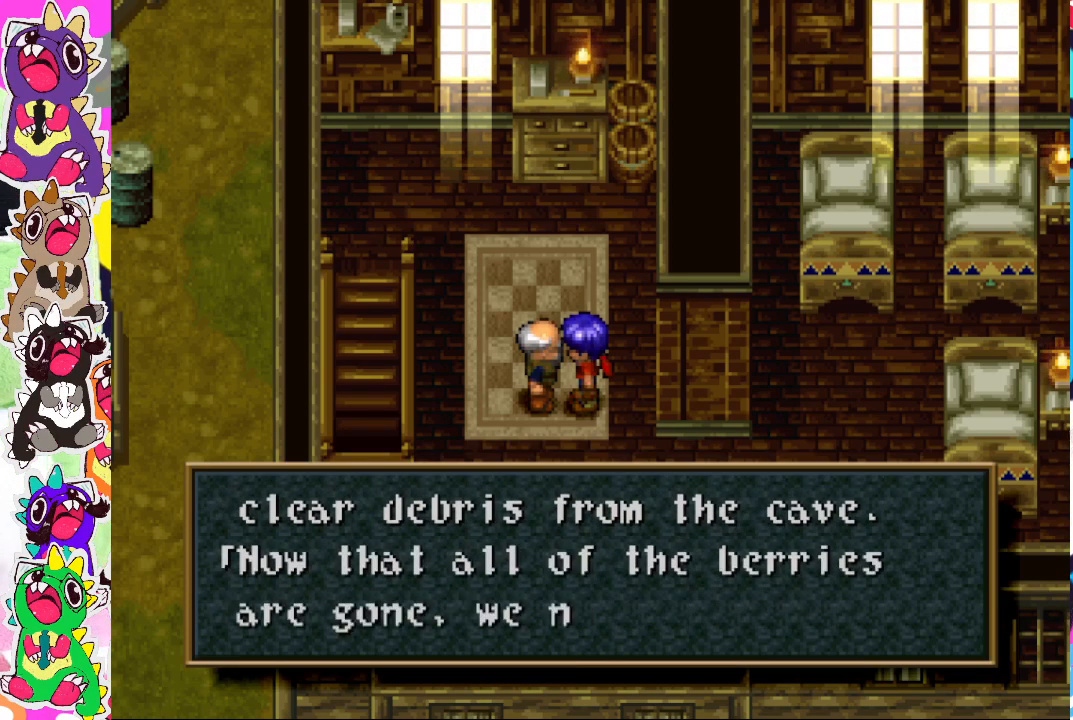
{"buttons": [], "left_stick": "center", "right_stick": "center", "events": []}
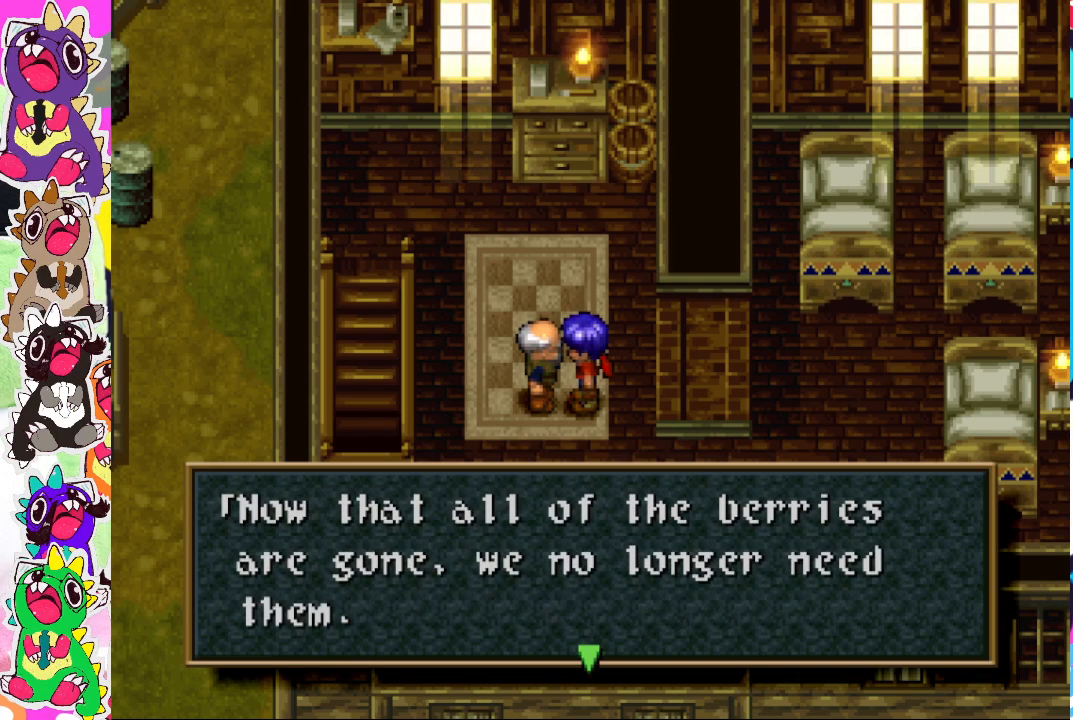
{"buttons": [], "left_stick": "center", "right_stick": "center", "events": []}
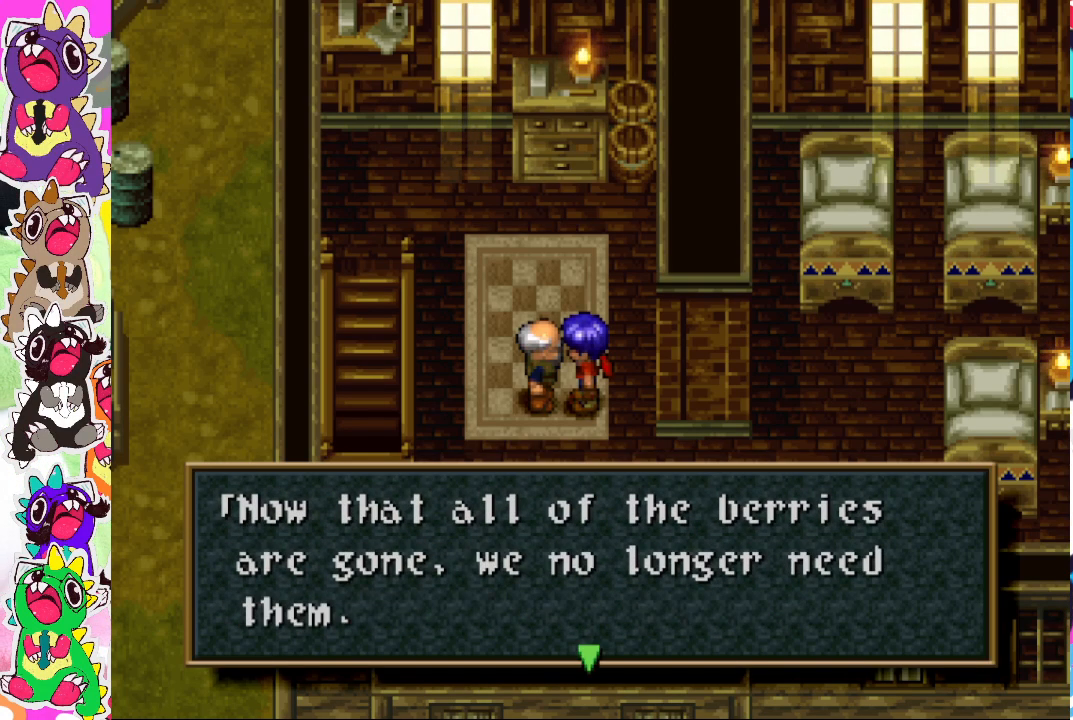
{"buttons": [], "left_stick": "center", "right_stick": "center", "events": []}
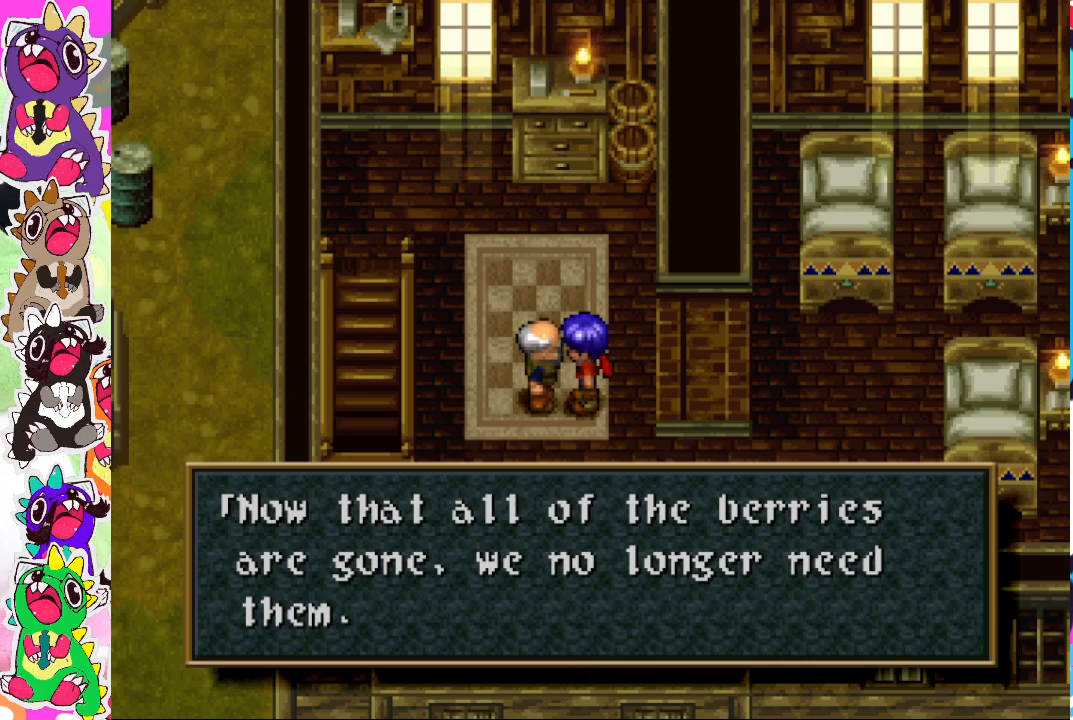
{"buttons": [], "left_stick": "center", "right_stick": "center", "events": []}
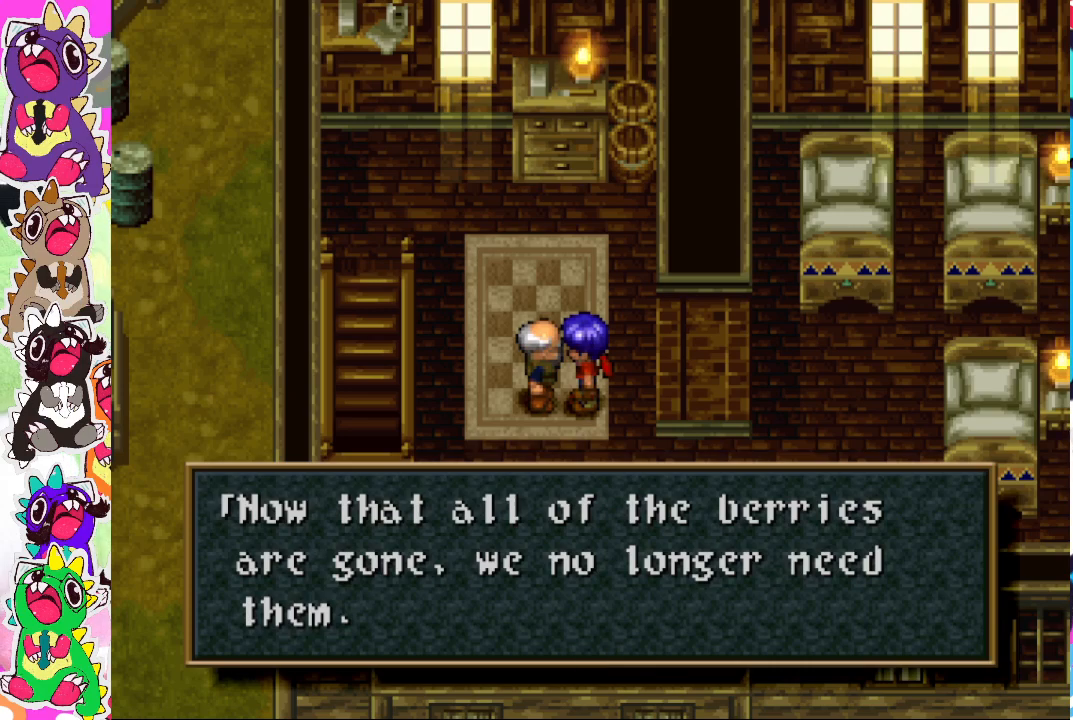
{"buttons": [], "left_stick": "center", "right_stick": "center", "events": [[33, "CROSS", "down"], [150, "CROSS", "up"]]}
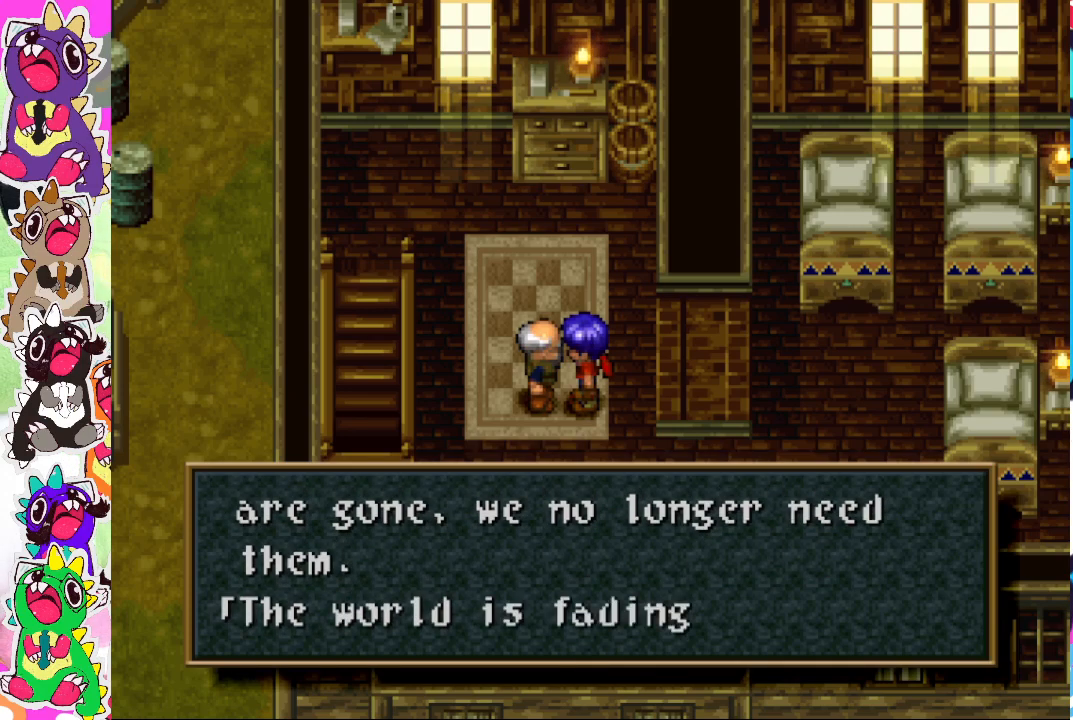
{"buttons": [], "left_stick": "center", "right_stick": "center", "events": []}
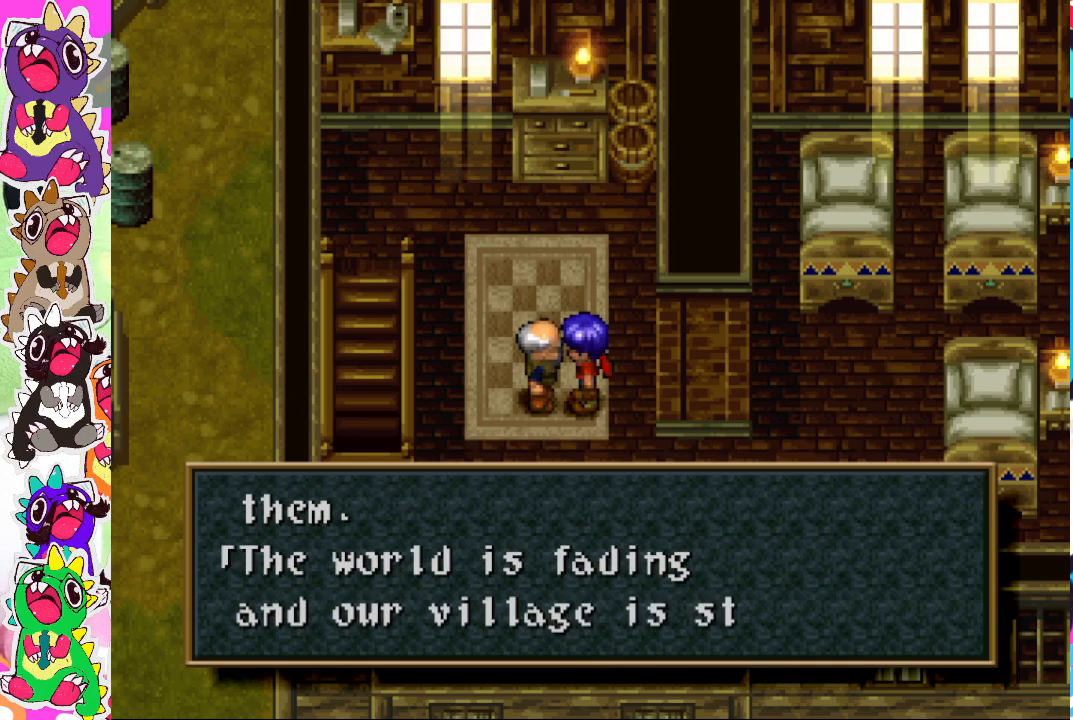
{"buttons": [], "left_stick": "center", "right_stick": "center", "events": []}
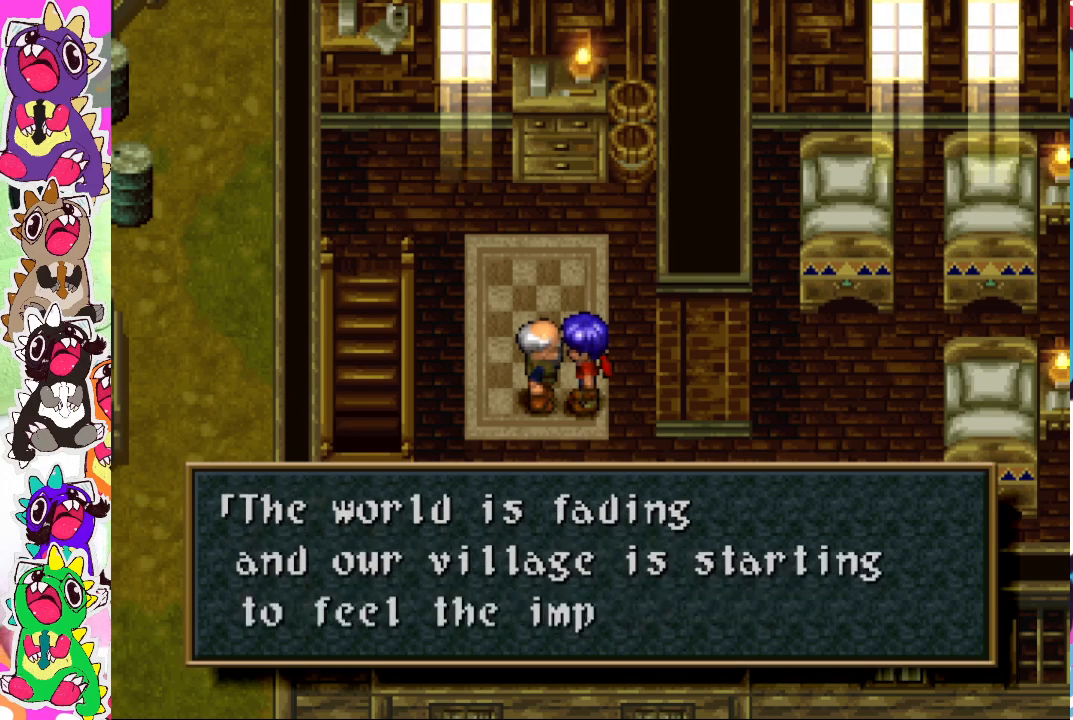
{"buttons": [], "left_stick": "center", "right_stick": "center", "events": []}
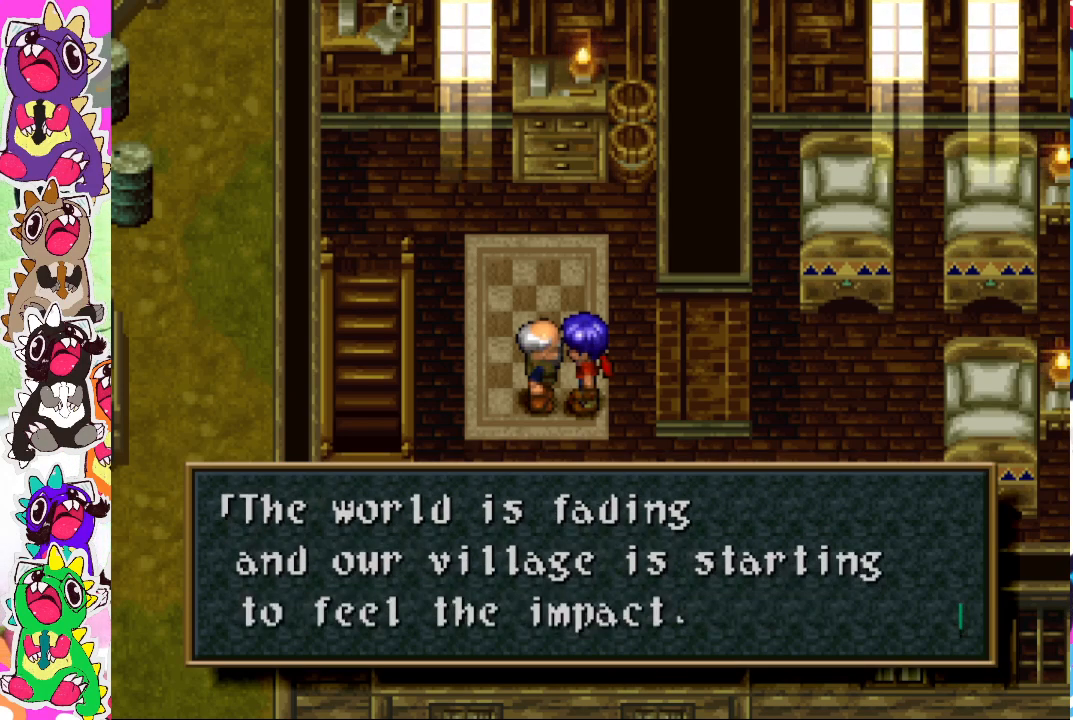
{"buttons": ["CROSS"], "left_stick": "center", "right_stick": "center", "events": [[500, "CROSS", "down"]]}
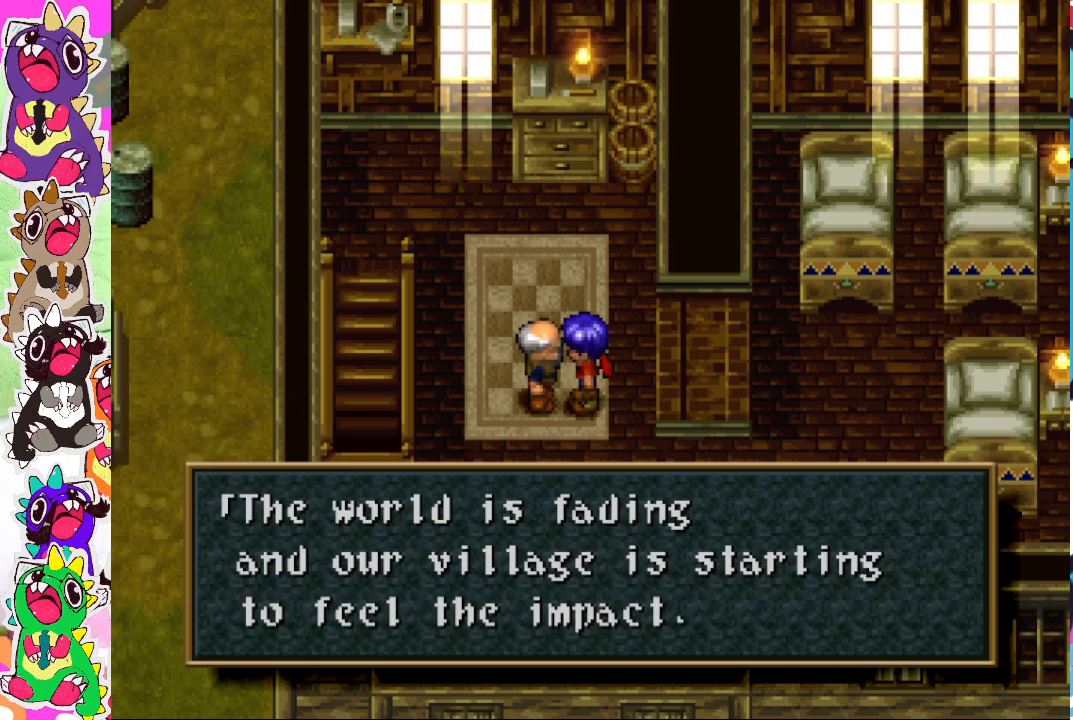
{"buttons": [], "left_stick": "center", "right_stick": "center", "events": [[133, "CROSS", "up"]]}